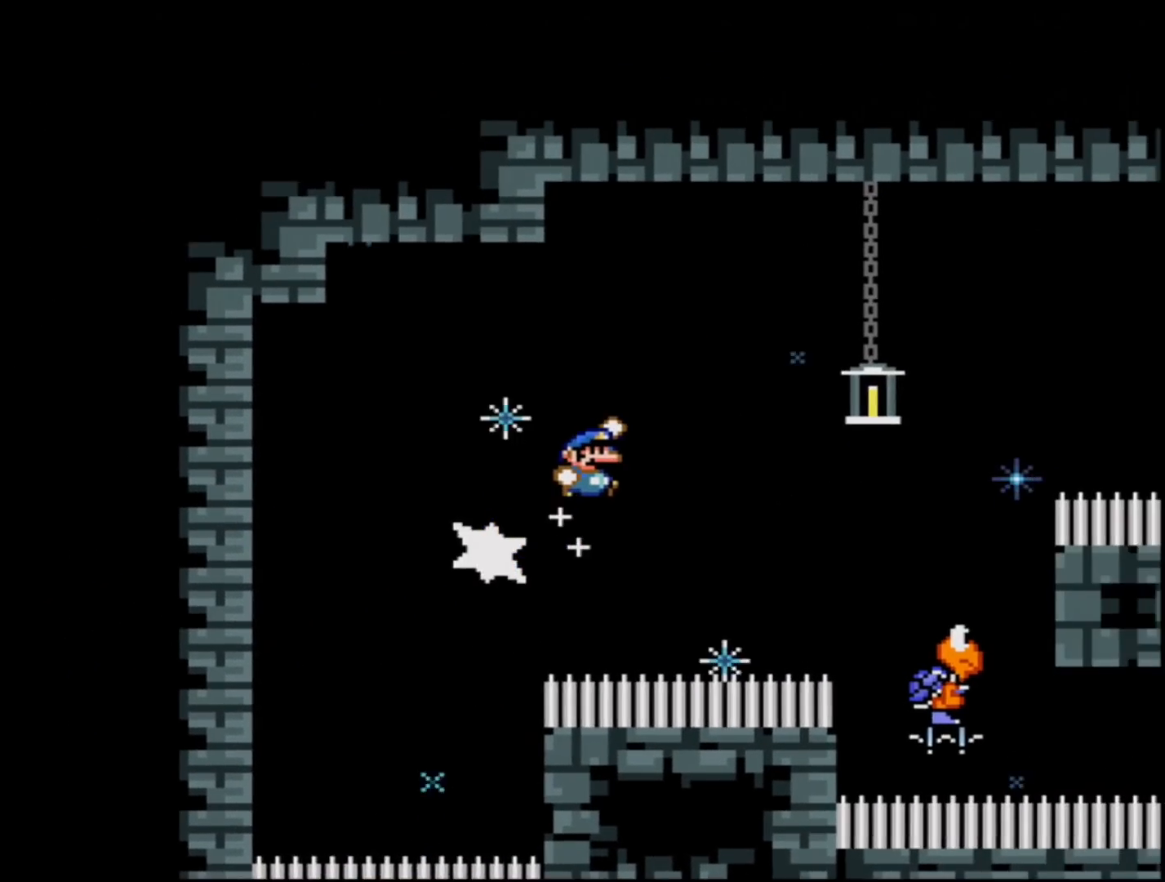
Gameplay with a controller (Nintendo layout); each line is a JSON object with the inputs held at the frame after it. "events" lists button and stick changes between this image and that frame as [ms after this image, input, new state], when the widget could be followed in between. Not read: L3 R3.
{"buttons": ["B", "Y"], "events": [[150, "DPAD_RIGHT", "up"], [150, "DPAD_UP", "up"], [150, "R1", "up"]]}
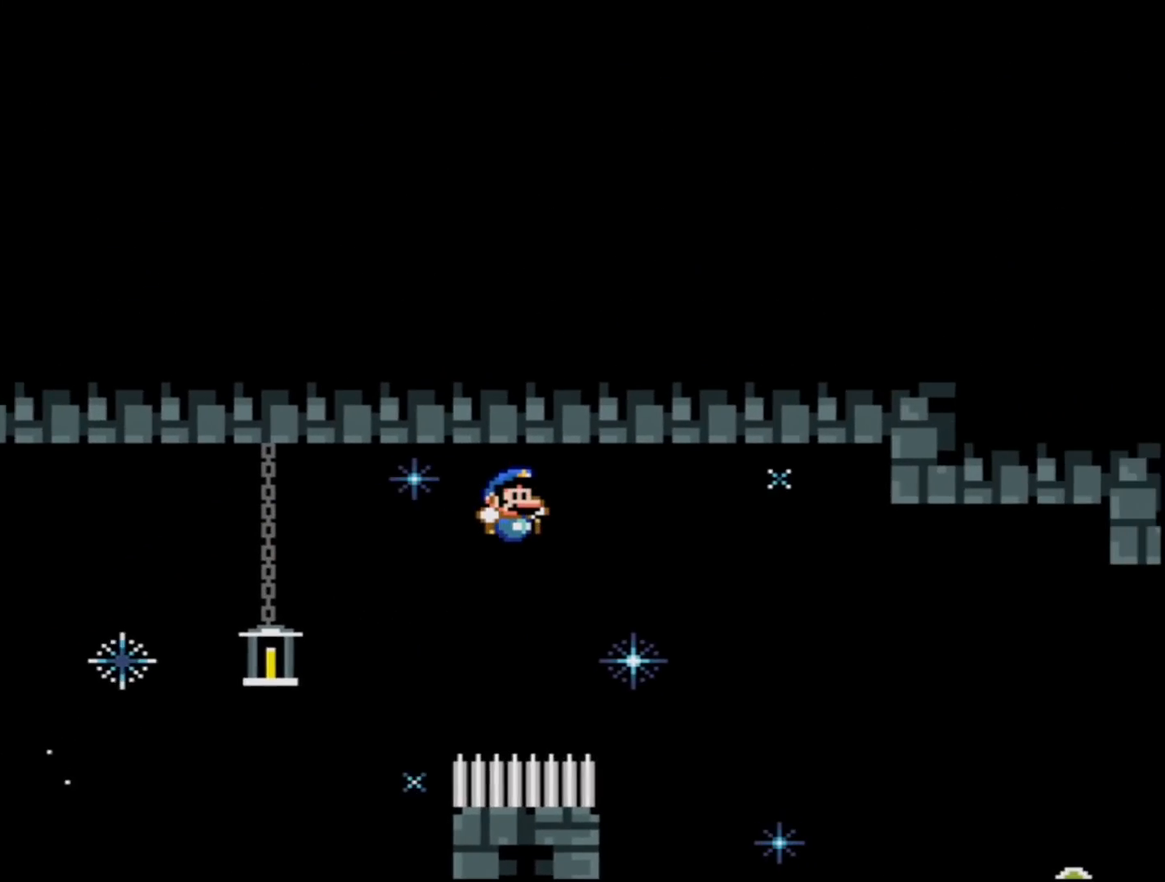
{"buttons": ["Y"], "events": [[434, "B", "up"]]}
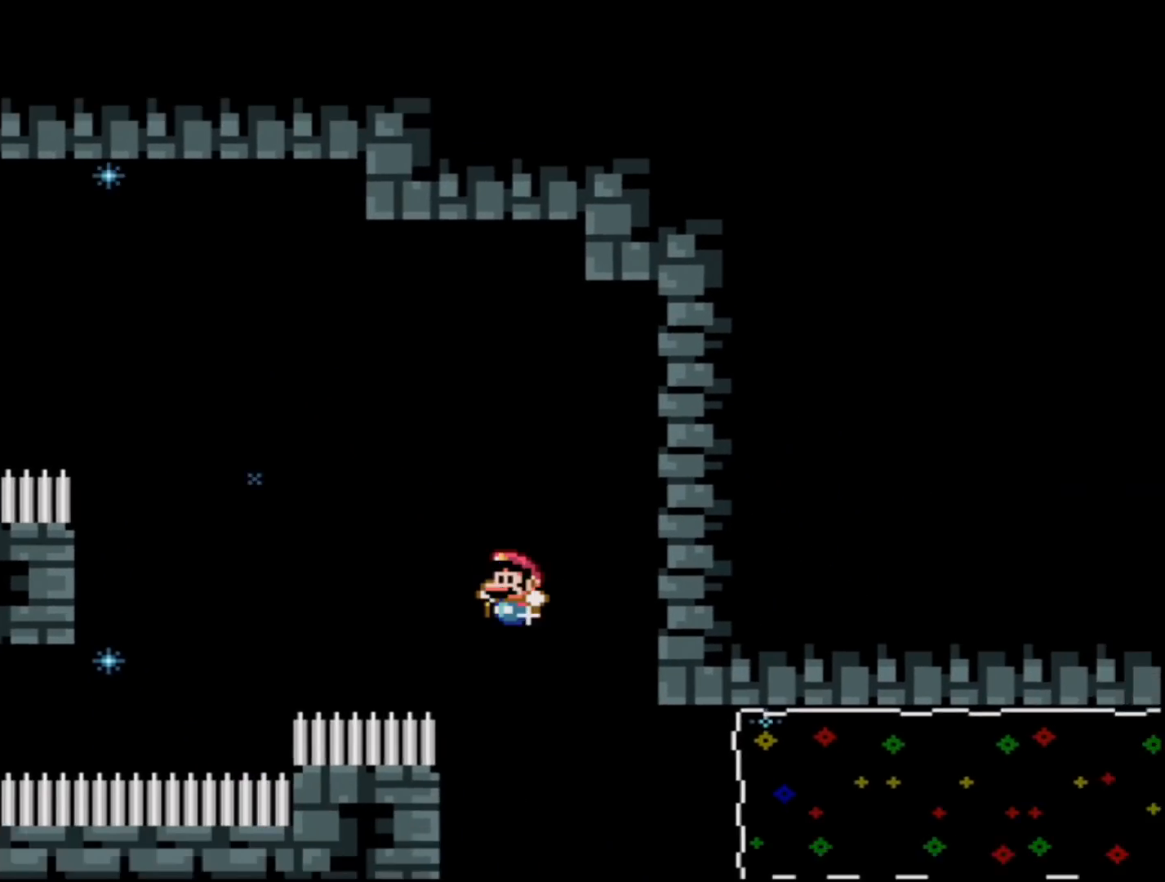
{"buttons": ["B", "Y"], "events": [[17, "DPAD_LEFT", "down"], [83, "B", "down"], [117, "DPAD_UP", "down"], [150, "DPAD_LEFT", "up"], [150, "DPAD_RIGHT", "down"], [150, "DPAD_UP", "up"], [250, "R1", "down"], [334, "DPAD_RIGHT", "up"], [400, "R1", "up"]]}
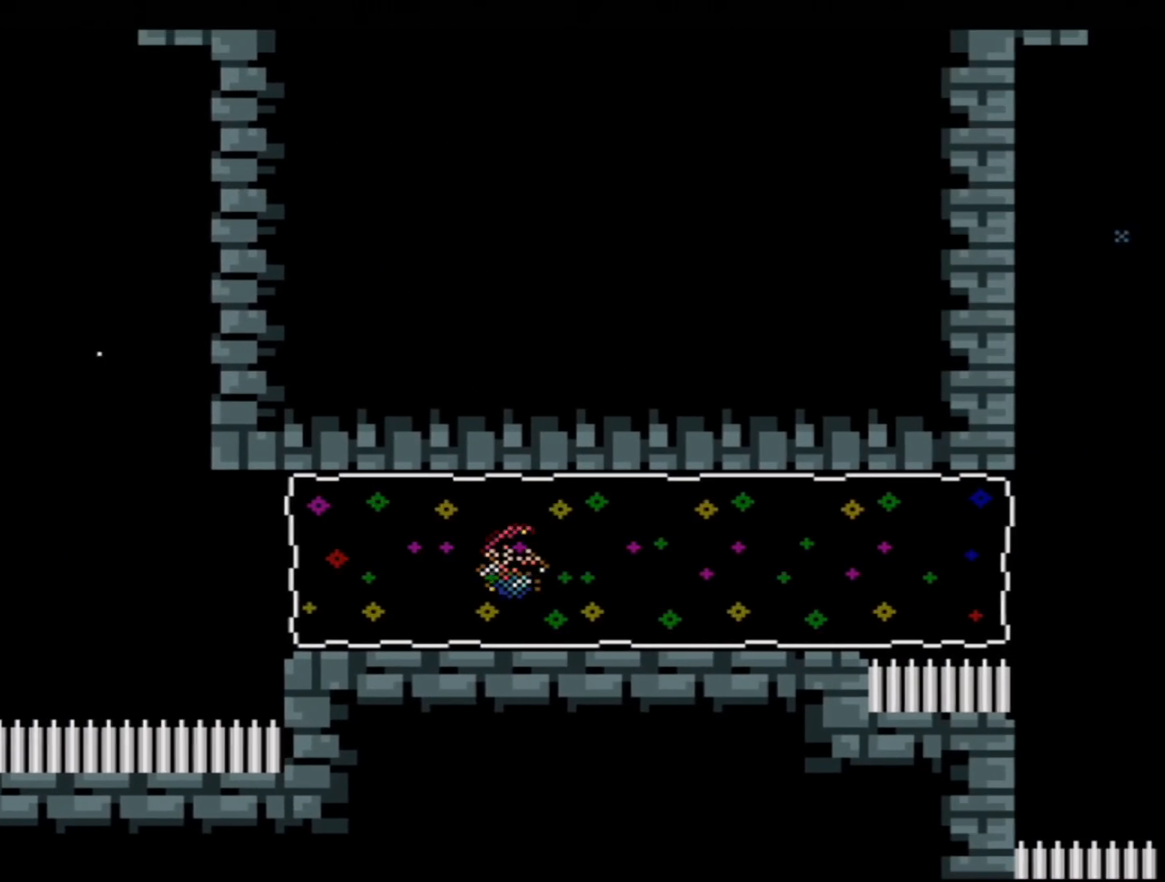
{"buttons": ["Y"], "events": [[217, "B", "up"]]}
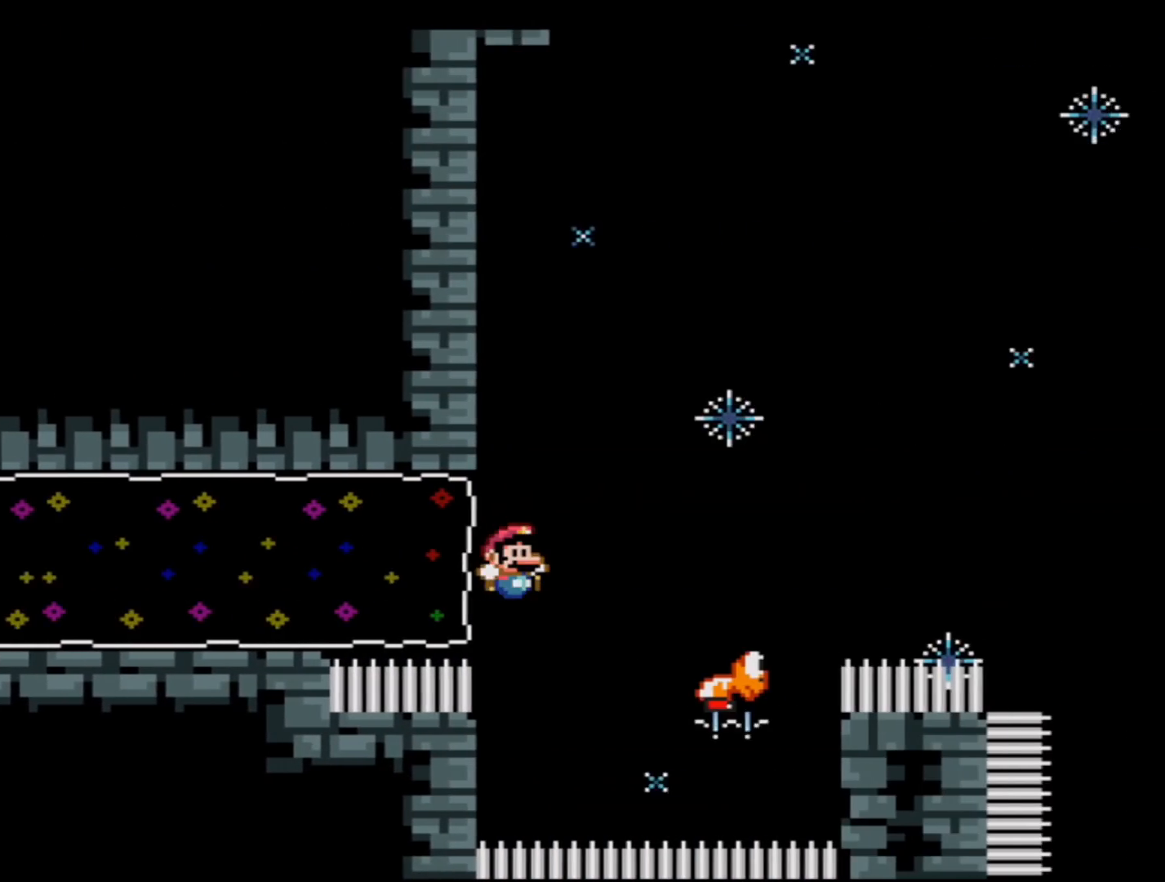
{"buttons": ["B", "Y"], "events": [[300, "B", "down"]]}
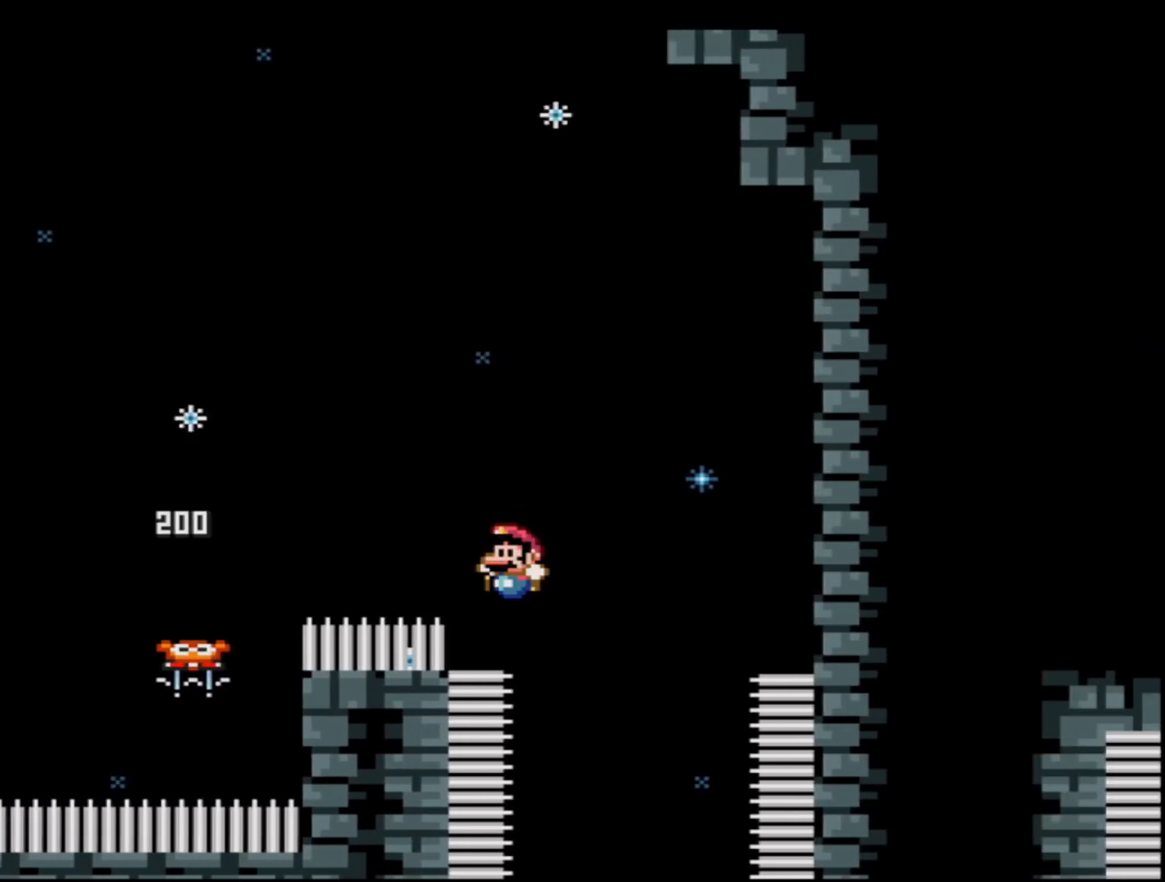
{"buttons": ["B", "Y", "DPAD_LEFT"], "events": [[17, "DPAD_LEFT", "down"], [401, "DPAD_LEFT", "up"], [501, "DPAD_LEFT", "down"]]}
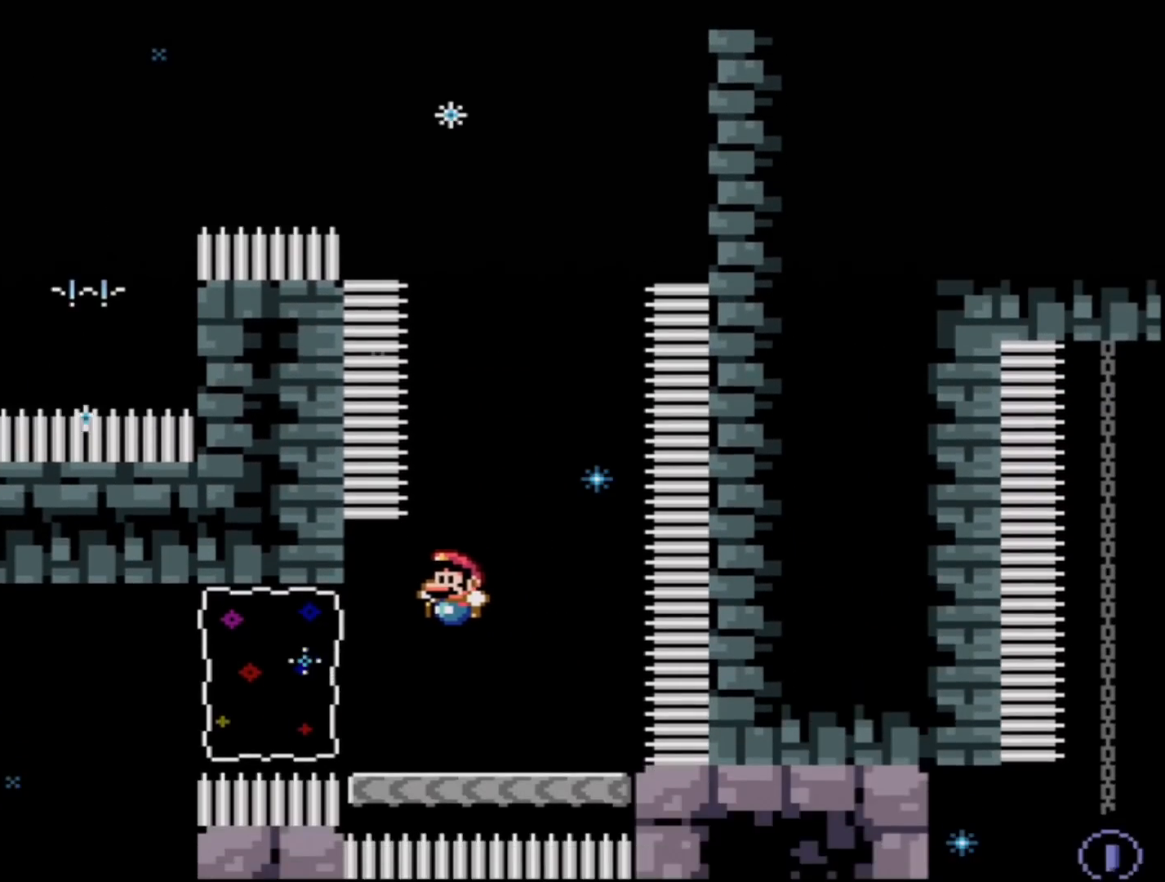
{"buttons": ["B", "Y", "DPAD_RIGHT"], "events": [[83, "R1", "down"], [250, "DPAD_LEFT", "up"], [250, "R1", "up"], [334, "DPAD_RIGHT", "down"]]}
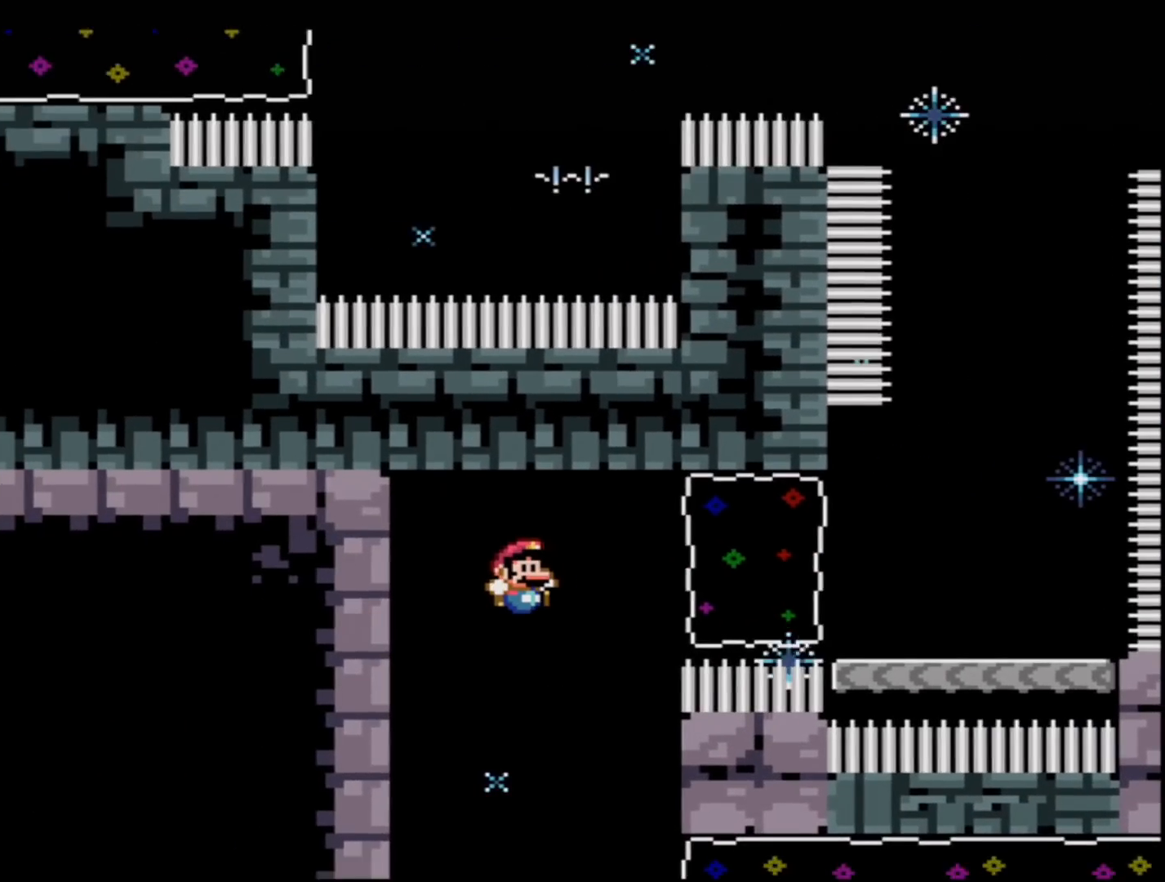
{"buttons": ["B", "Y", "R1", "DPAD_RIGHT"], "events": [[401, "R1", "down"]]}
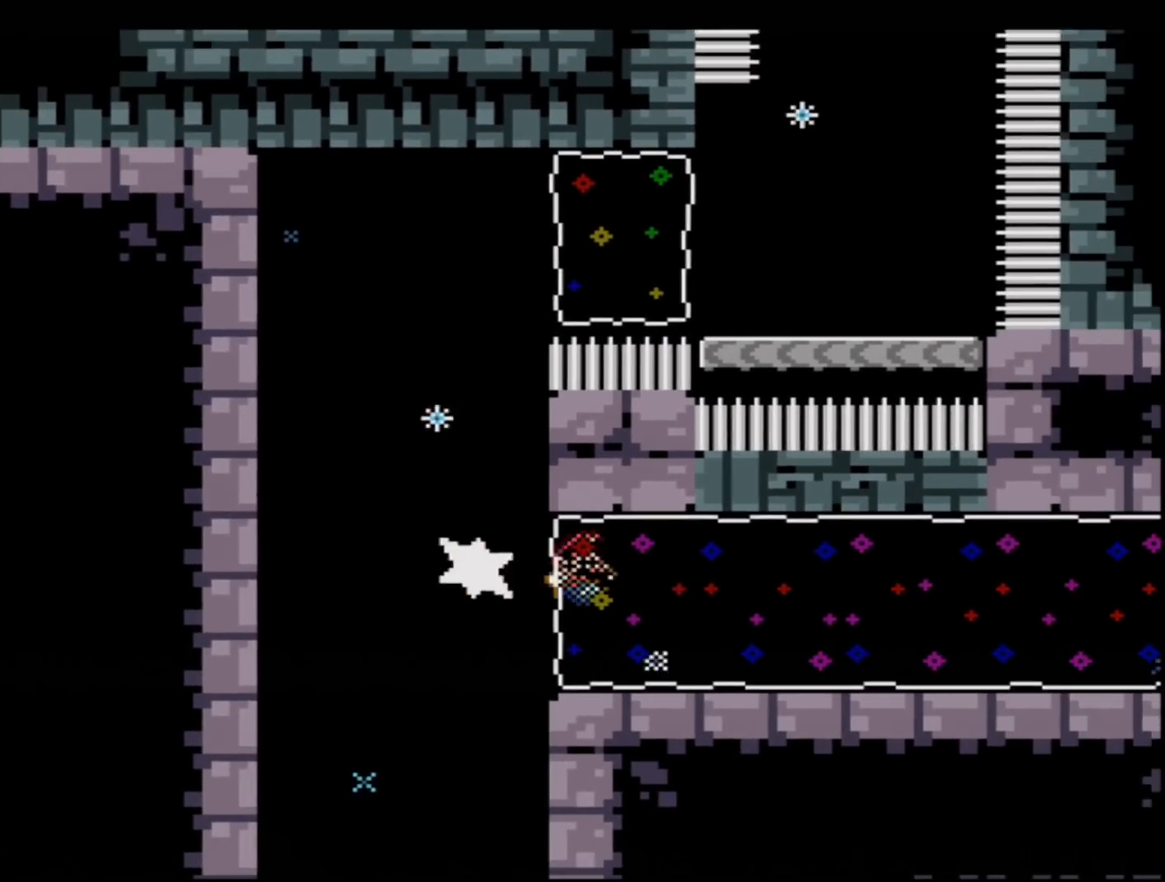
{"buttons": ["B", "Y"], "events": [[67, "DPAD_RIGHT", "up"], [67, "R1", "up"]]}
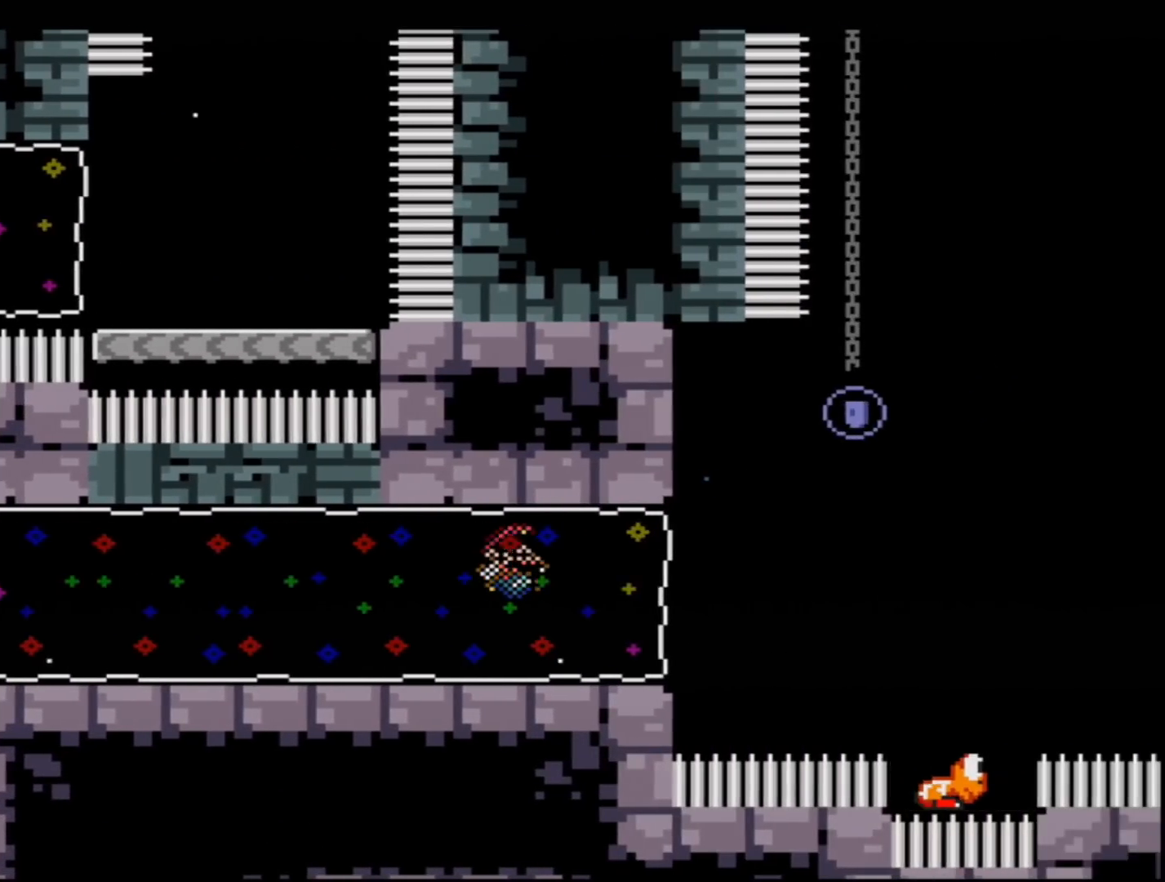
{"buttons": ["B", "Y", "R1", "DPAD_UP", "DPAD_RIGHT"], "events": [[250, "DPAD_RIGHT", "down"], [250, "DPAD_UP", "down"], [317, "R1", "down"]]}
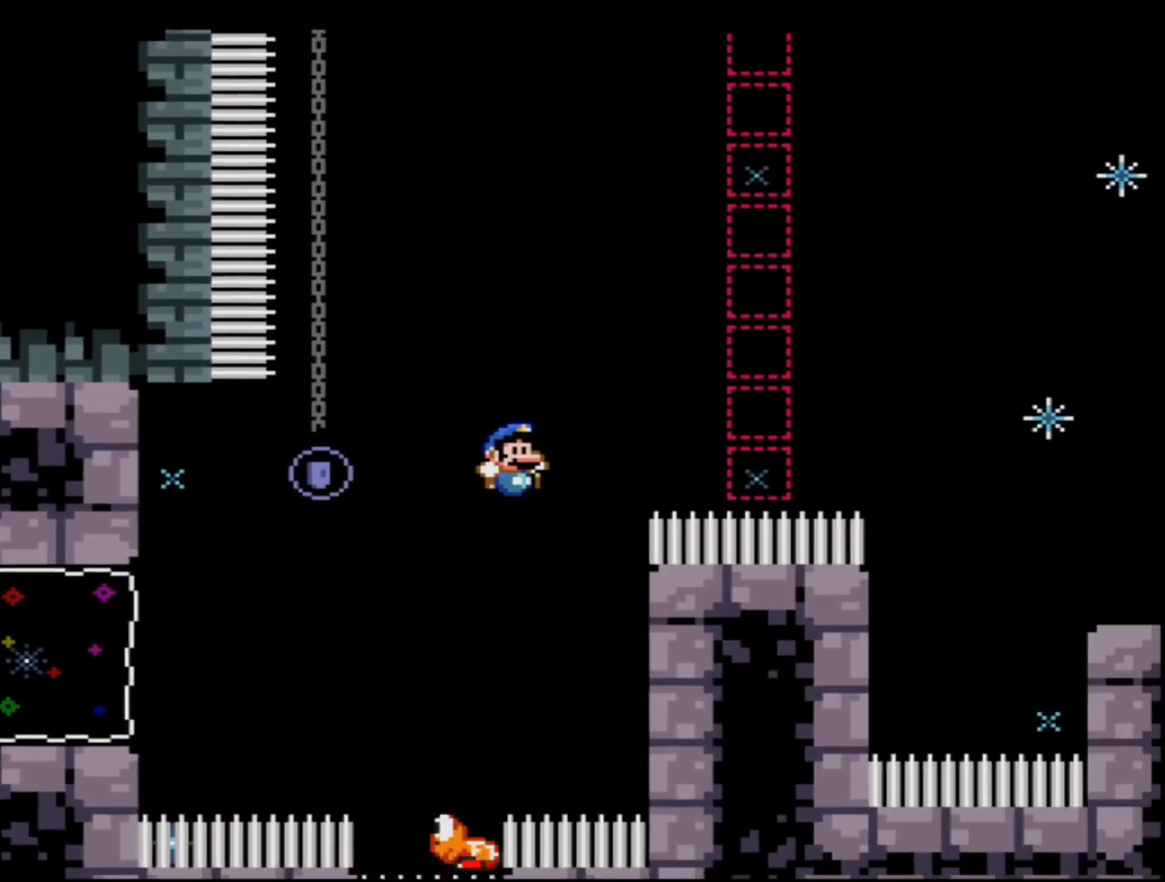
{"buttons": ["B", "Y"], "events": [[34, "DPAD_RIGHT", "up"], [34, "DPAD_UP", "up"], [134, "R1", "up"]]}
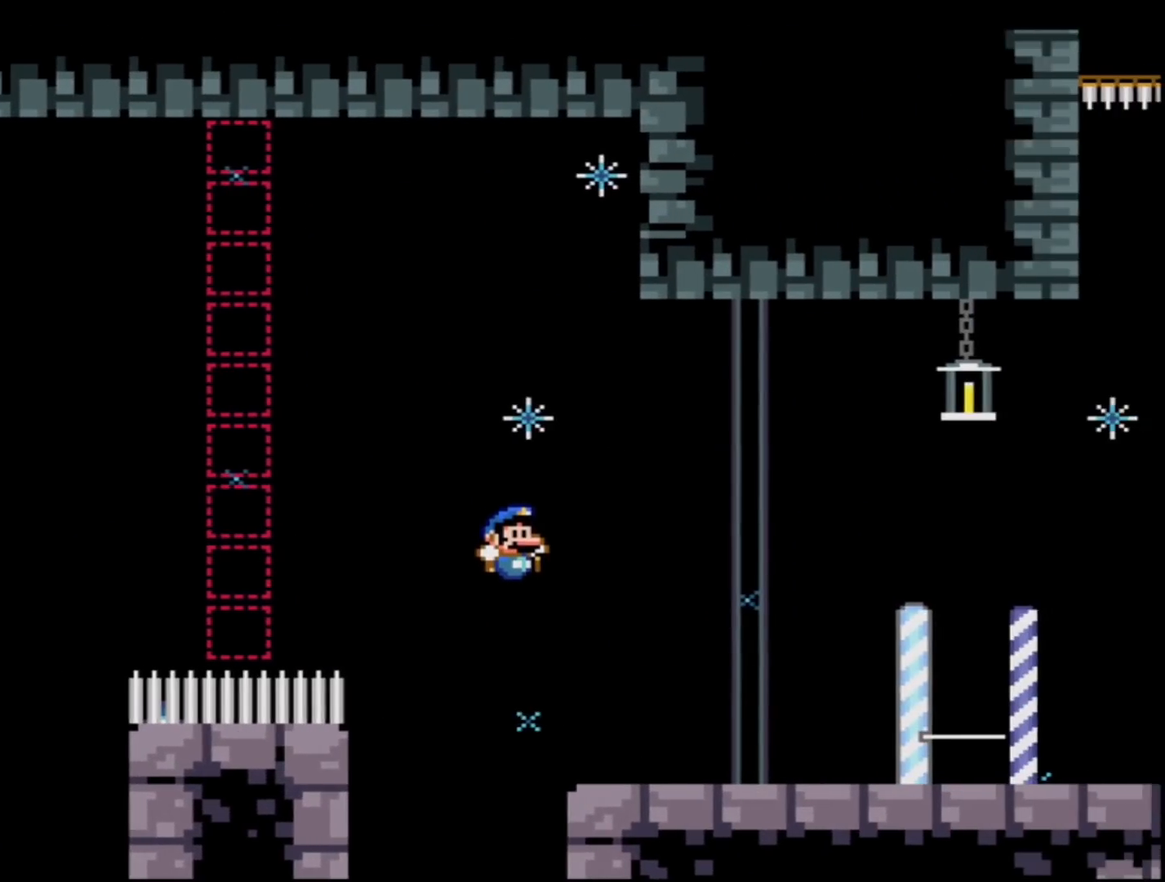
{"buttons": ["Y"], "events": [[66, "B", "up"], [350, "R1", "down"], [484, "R1", "up"]]}
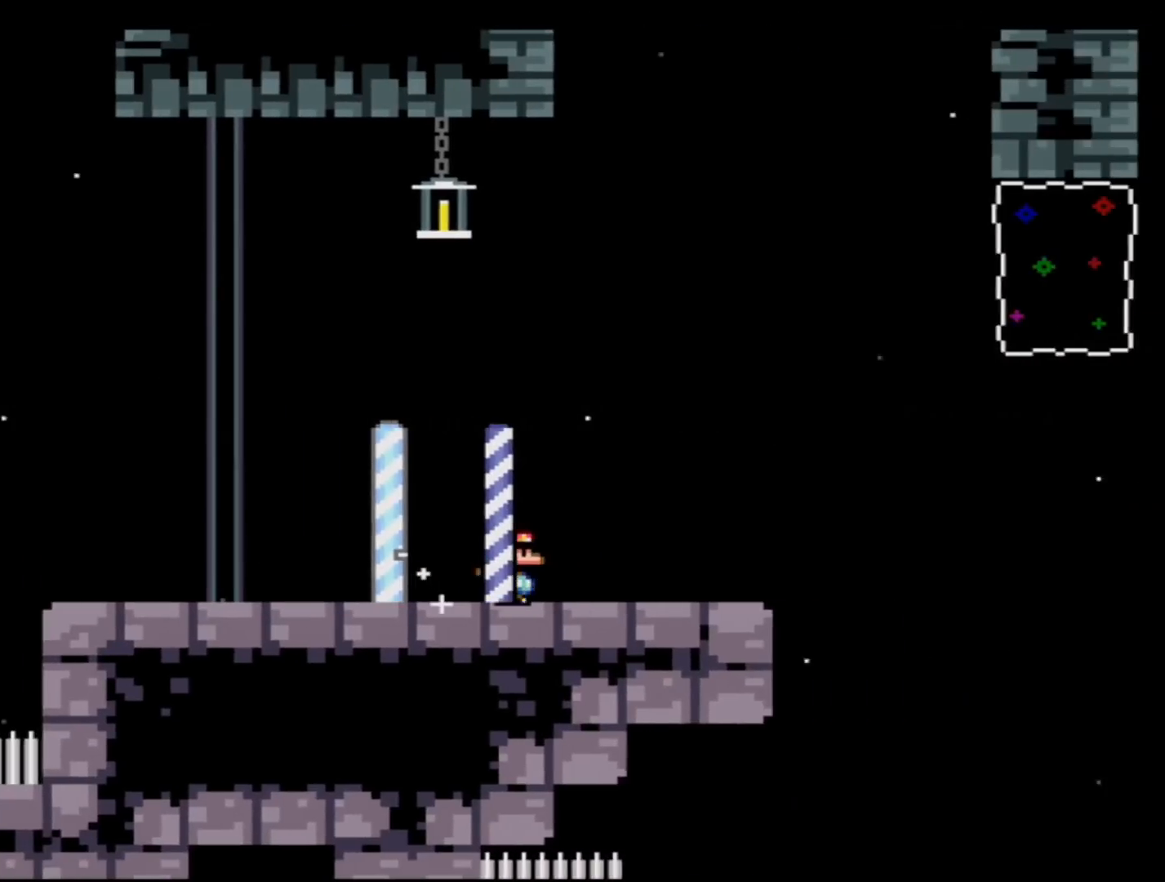
{"buttons": ["B", "Y", "R1", "DPAD_UP", "DPAD_RIGHT"], "events": [[67, "R1", "down"], [200, "B", "down"], [234, "R1", "up"], [267, "DPAD_UP", "down"], [284, "DPAD_RIGHT", "down"], [451, "R1", "down"]]}
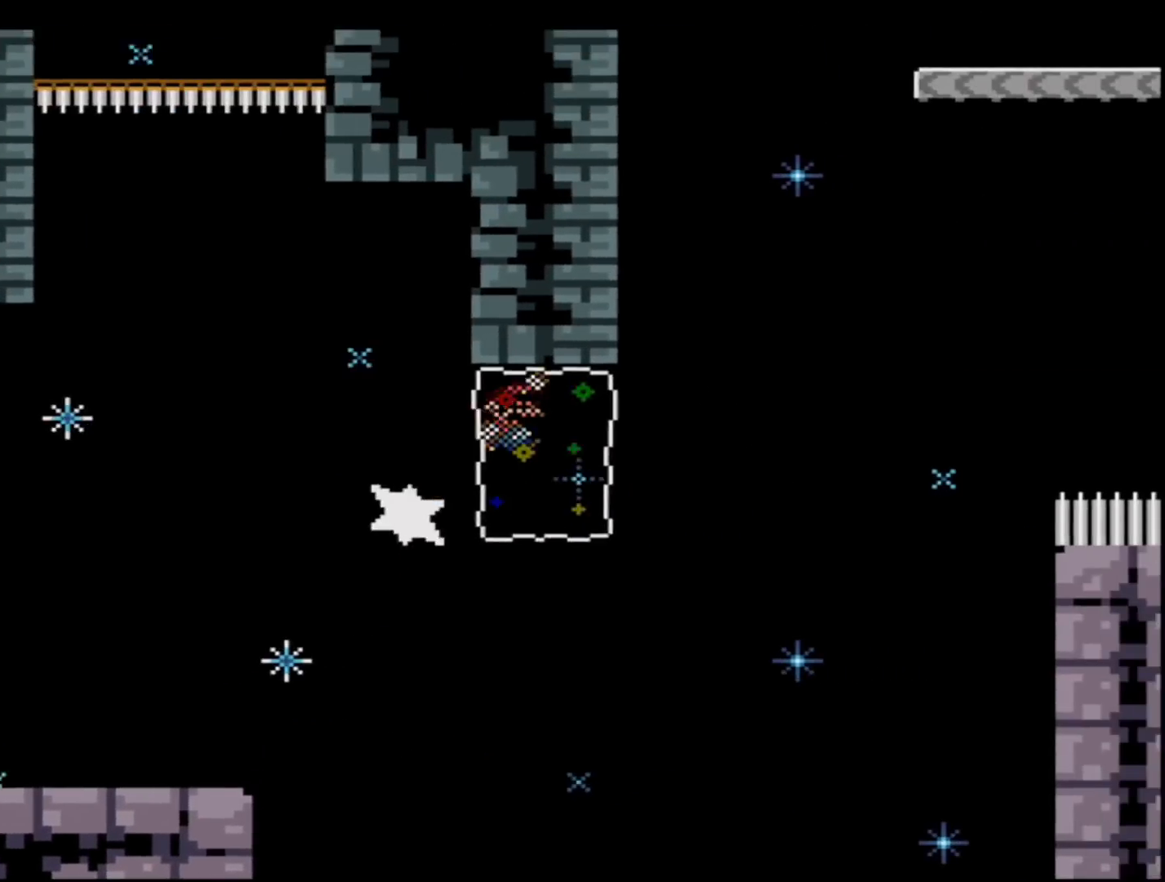
{"buttons": ["B", "Y"], "events": [[100, "R1", "up"], [283, "R1", "down"], [450, "R1", "up"], [484, "DPAD_RIGHT", "up"], [484, "DPAD_UP", "up"]]}
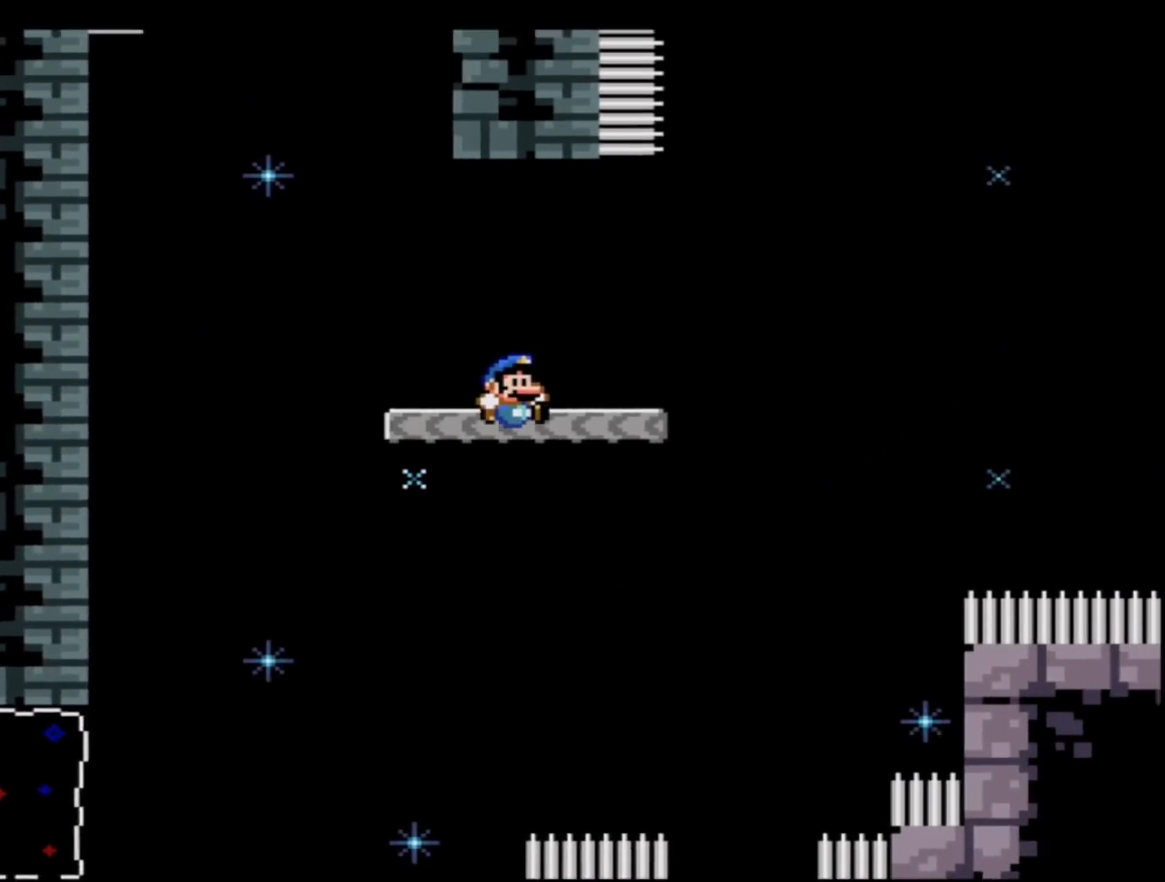
{"buttons": ["B", "Y"], "events": [[17, "B", "up"], [167, "B", "down"]]}
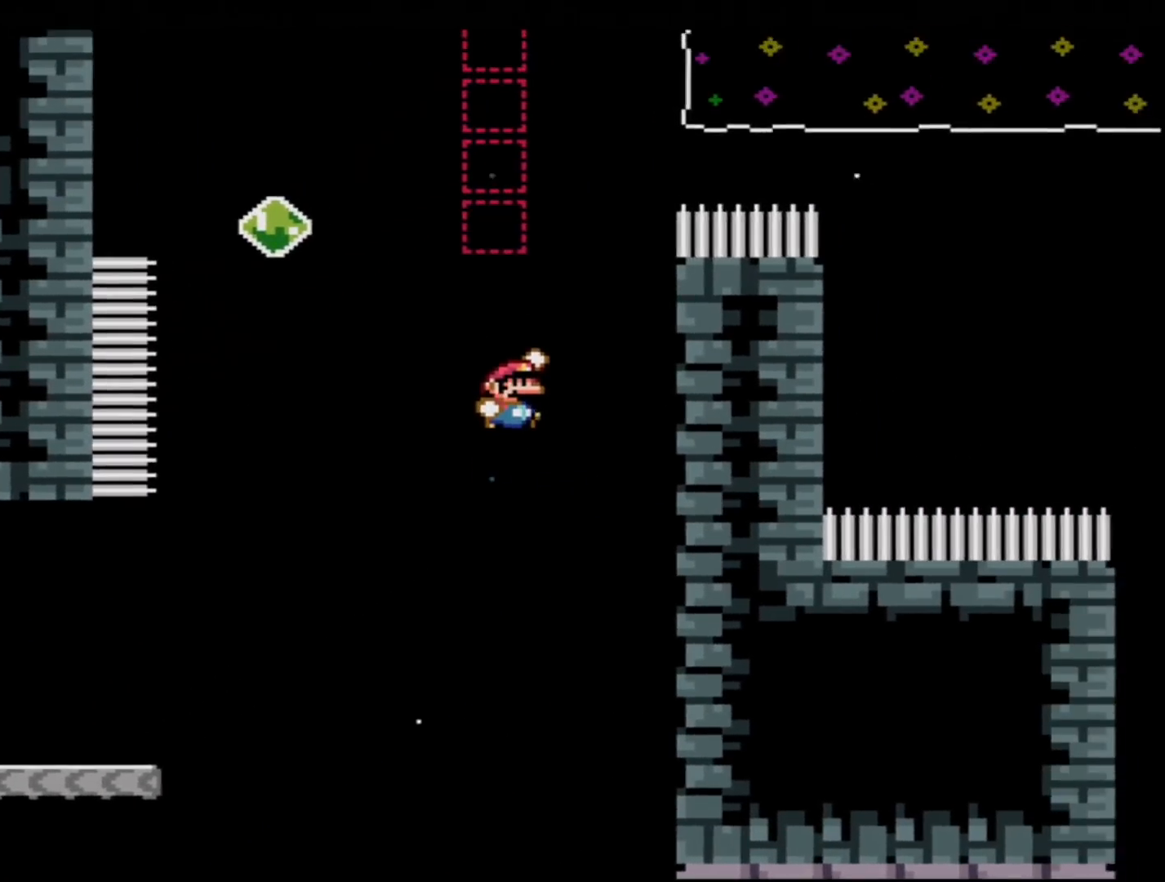
{"buttons": ["B", "Y", "R1", "DPAD_UP", "DPAD_RIGHT"], "events": [[50, "DPAD_UP", "down"], [67, "DPAD_RIGHT", "down"], [167, "B", "up"], [267, "B", "down"], [450, "R1", "down"]]}
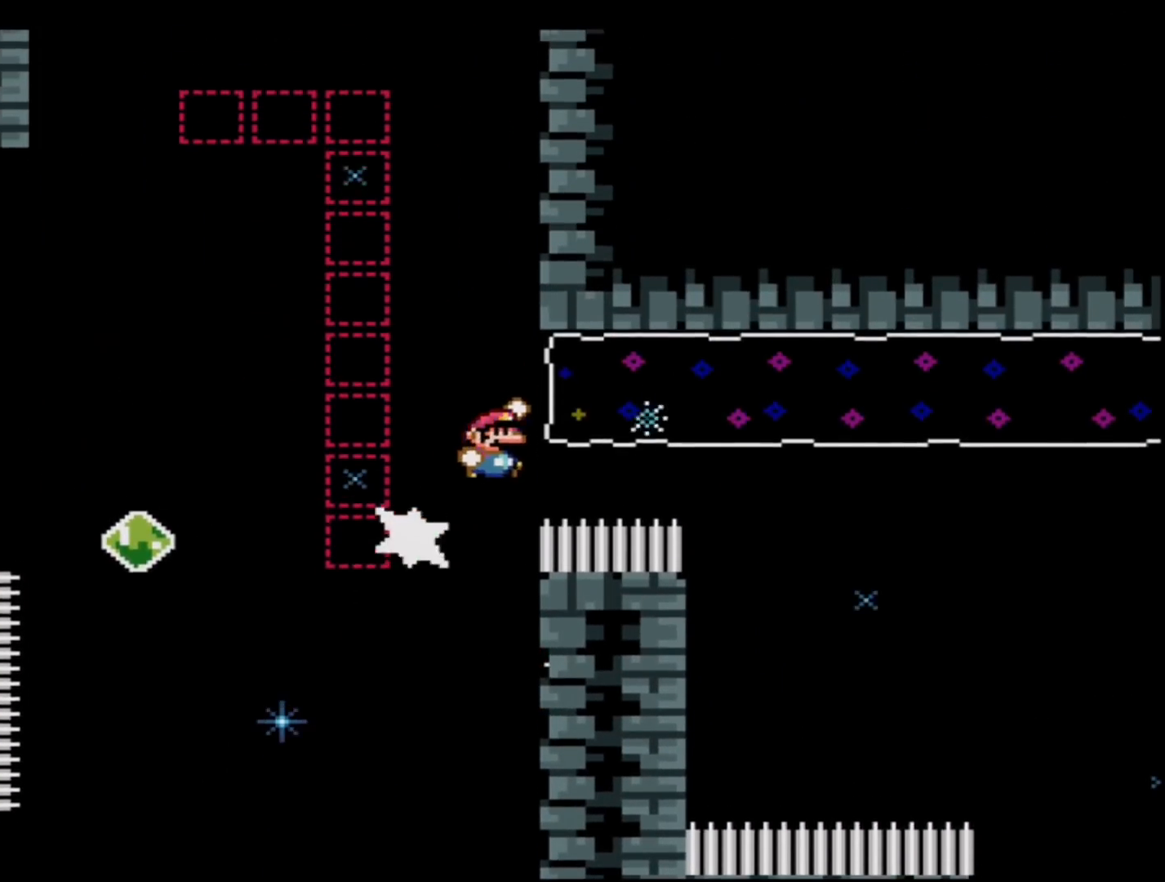
{"buttons": ["B", "Y"], "events": [[134, "DPAD_RIGHT", "up"], [134, "DPAD_UP", "up"], [134, "R1", "up"]]}
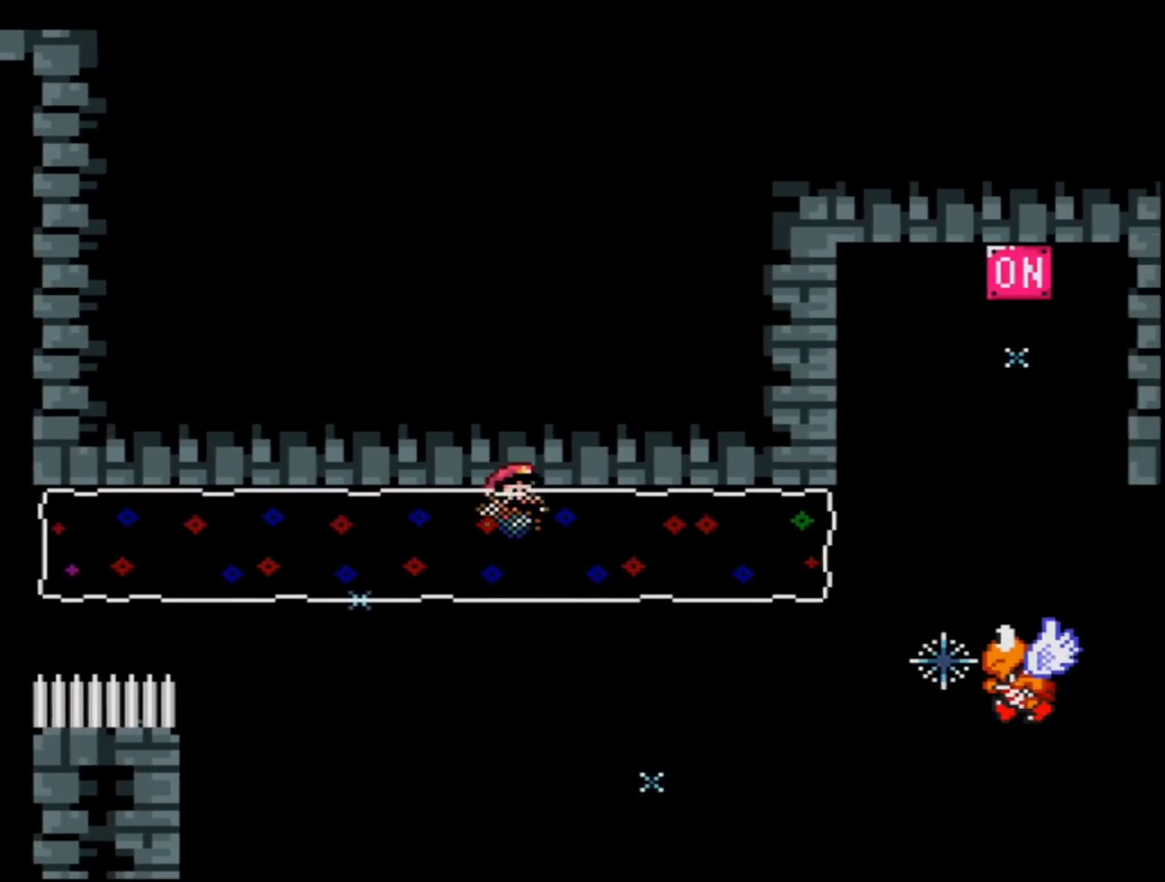
{"buttons": ["B", "Y", "DPAD_LEFT"], "events": [[383, "DPAD_LEFT", "down"]]}
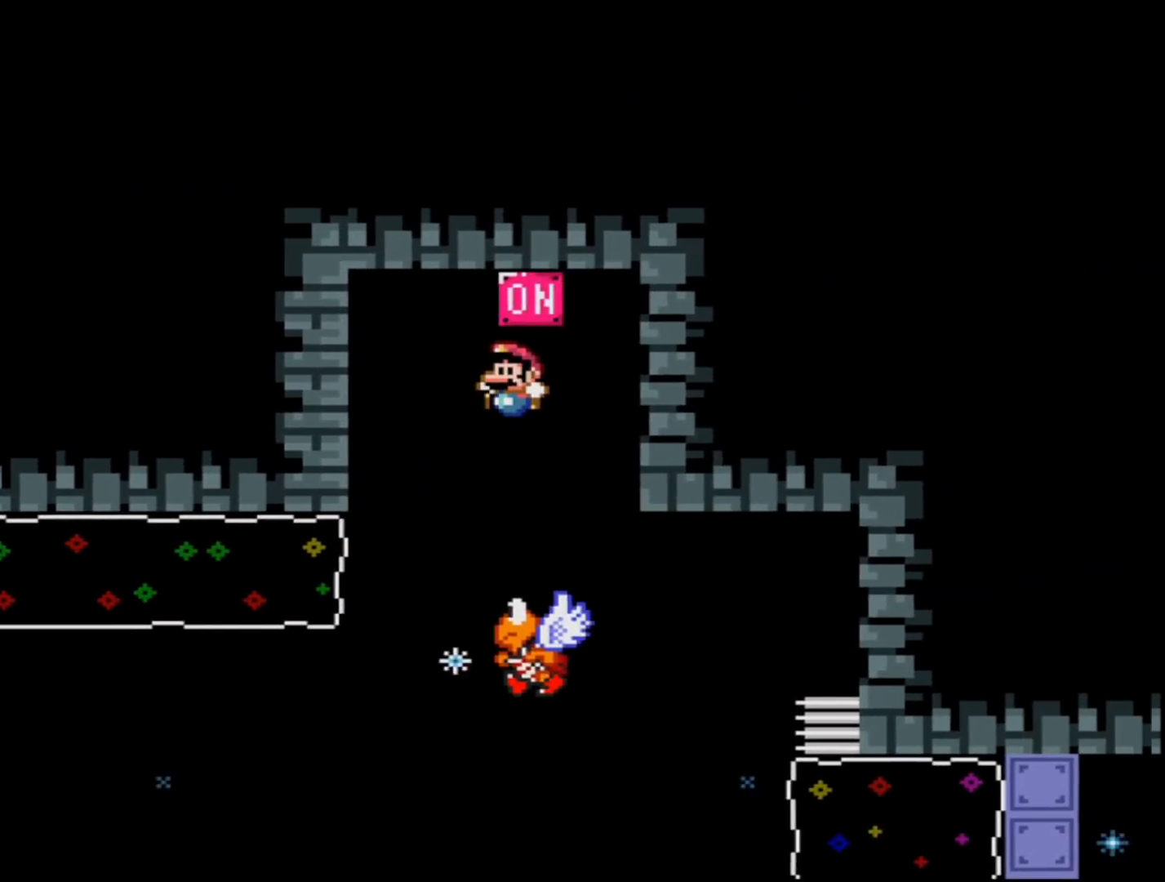
{"buttons": ["Y", "DPAD_LEFT"], "events": [[134, "DPAD_LEFT", "up"], [301, "B", "up"], [417, "DPAD_LEFT", "down"]]}
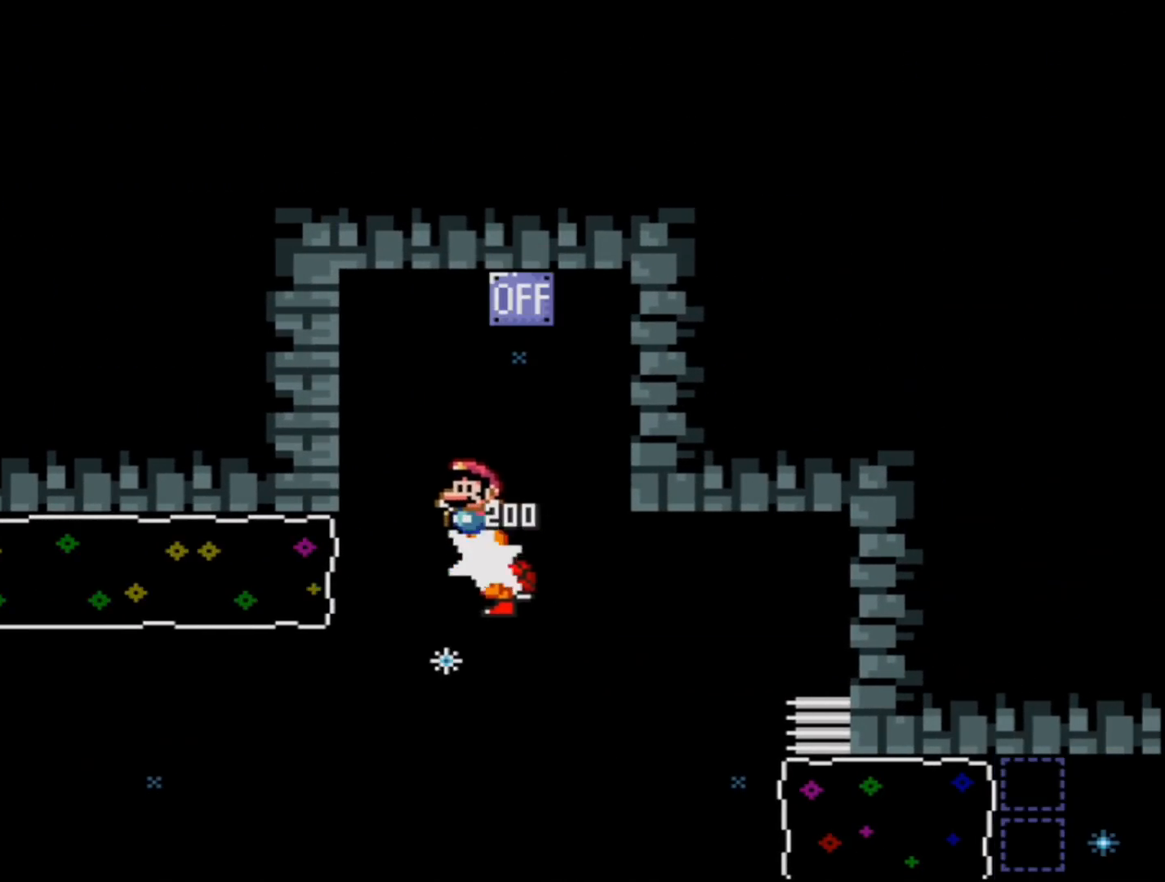
{"buttons": ["Y", "DPAD_LEFT"], "events": [[267, "R1", "down"], [417, "R1", "up"]]}
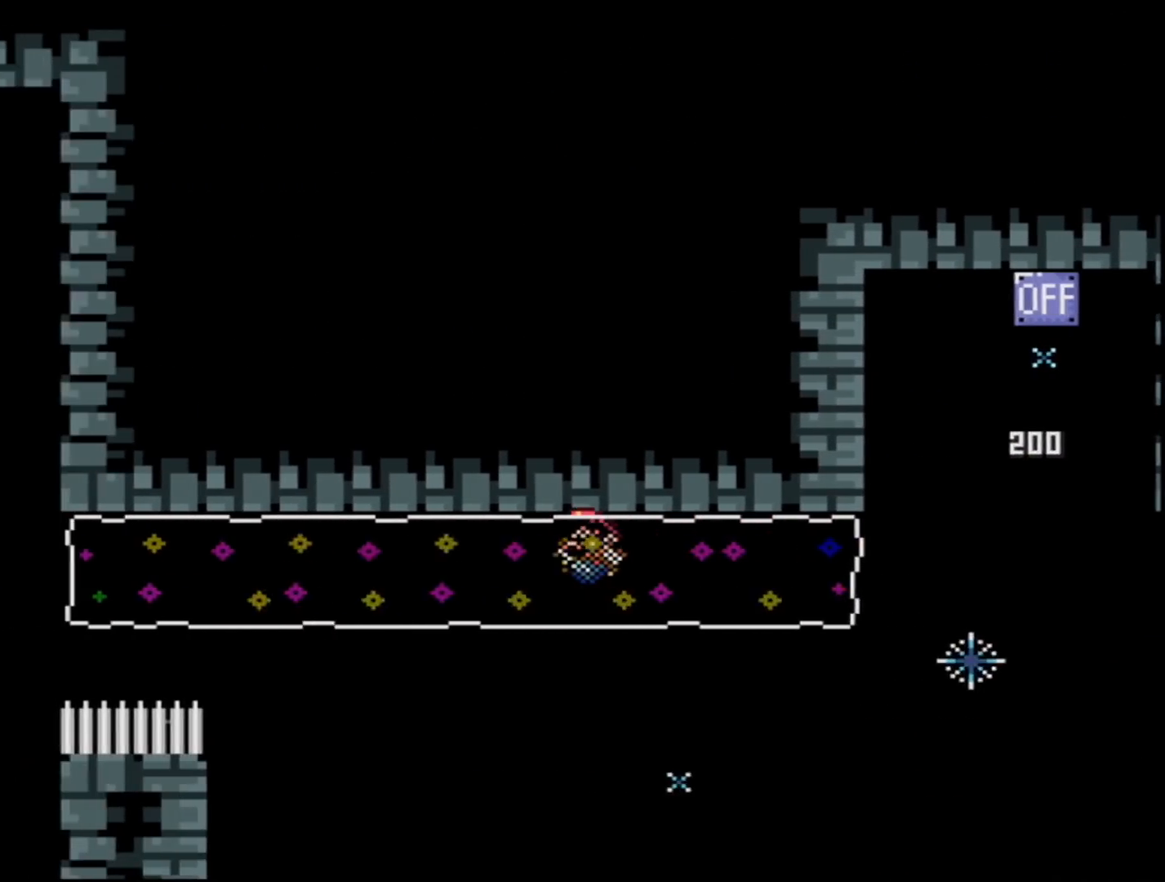
{"buttons": ["Y"], "events": [[17, "B", "down"], [17, "DPAD_LEFT", "up"], [200, "B", "up"]]}
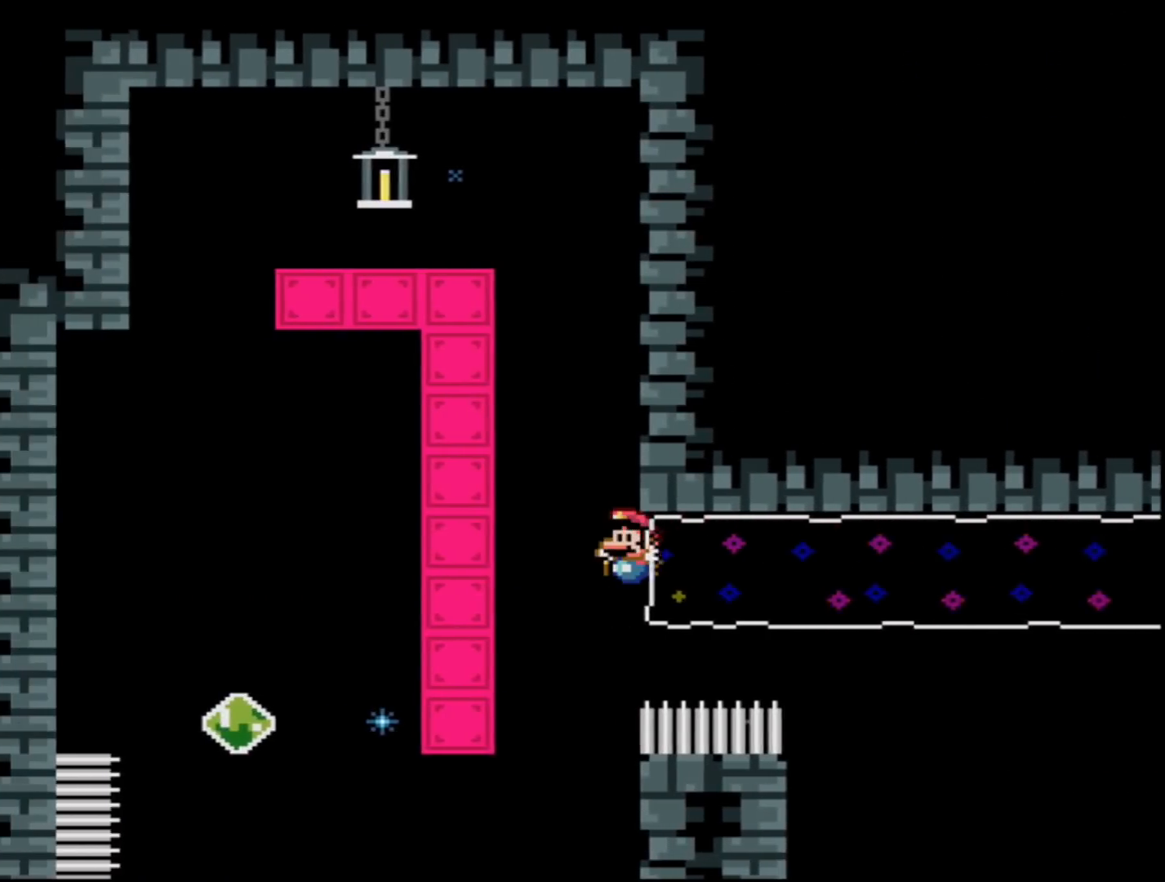
{"buttons": ["Y", "DPAD_LEFT"], "events": [[267, "DPAD_LEFT", "down"]]}
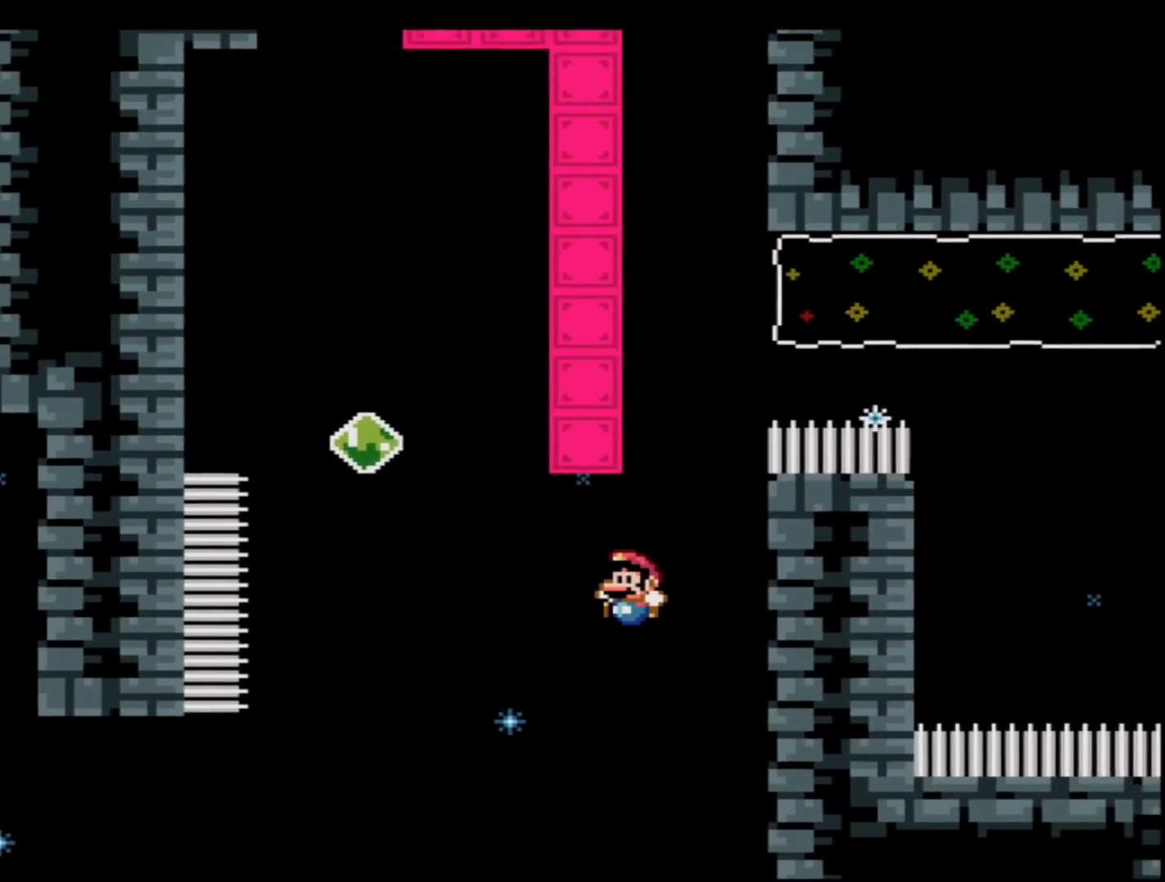
{"buttons": ["B", "Y", "DPAD_LEFT"], "events": [[134, "B", "down"]]}
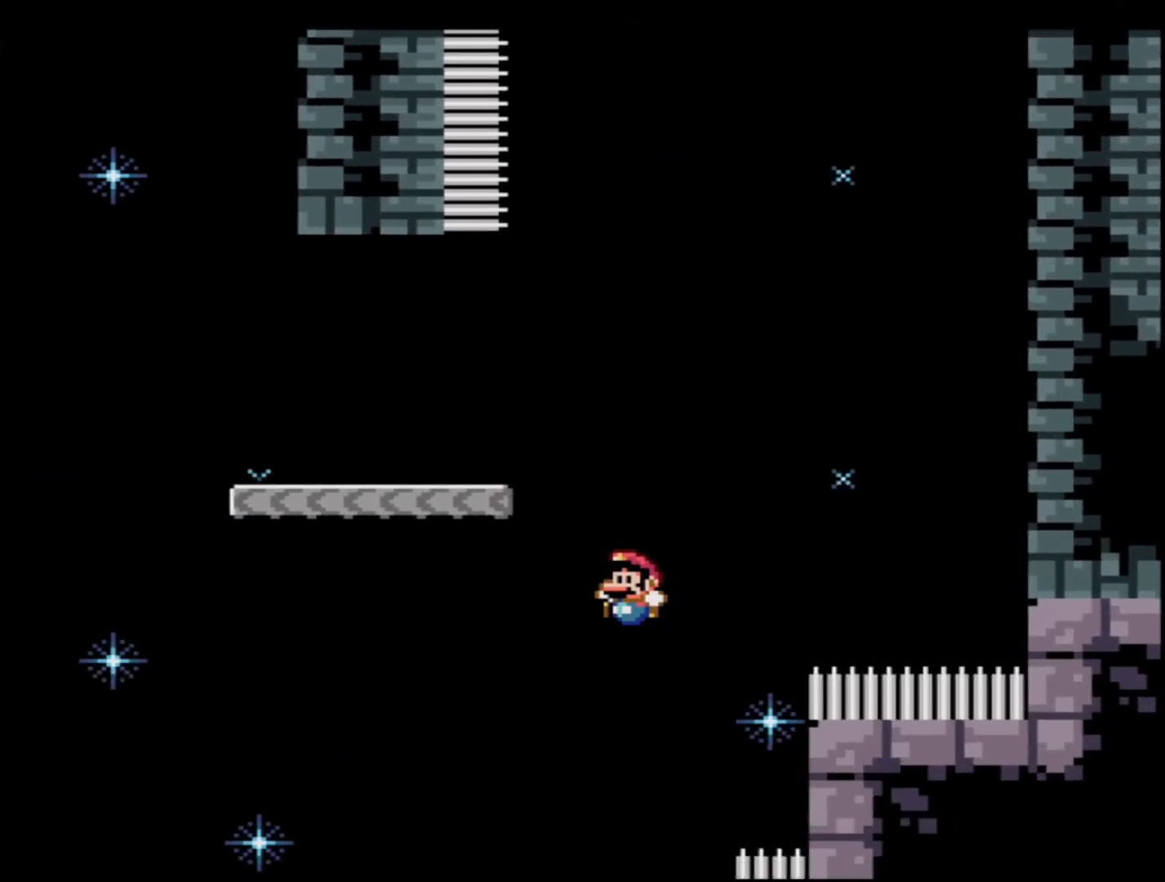
{"buttons": ["B", "Y"], "events": [[33, "DPAD_LEFT", "up"], [100, "DPAD_RIGHT", "down"], [300, "DPAD_LEFT", "down"], [300, "DPAD_RIGHT", "up"], [417, "DPAD_LEFT", "up"]]}
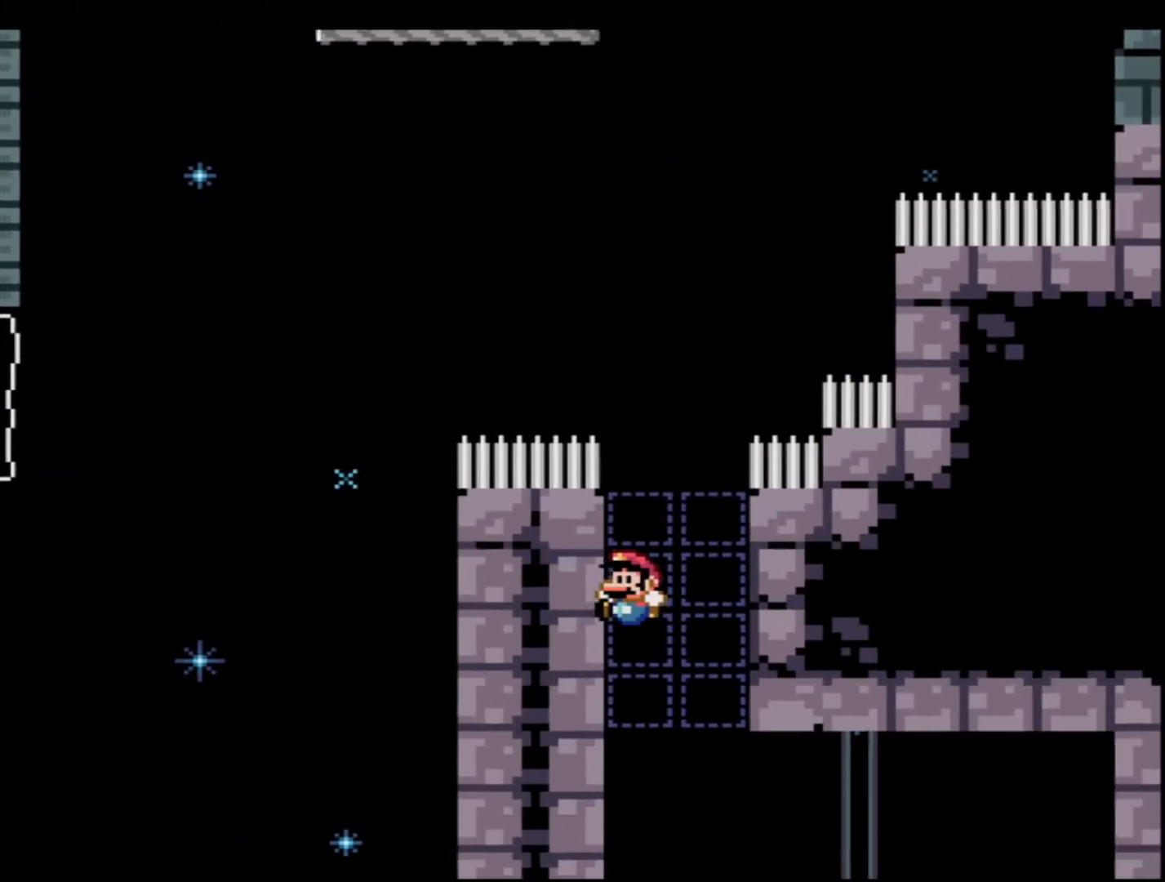
{"buttons": ["B", "Y"], "events": [[67, "DPAD_RIGHT", "down"], [267, "R1", "down"], [334, "DPAD_RIGHT", "up"], [484, "R1", "up"]]}